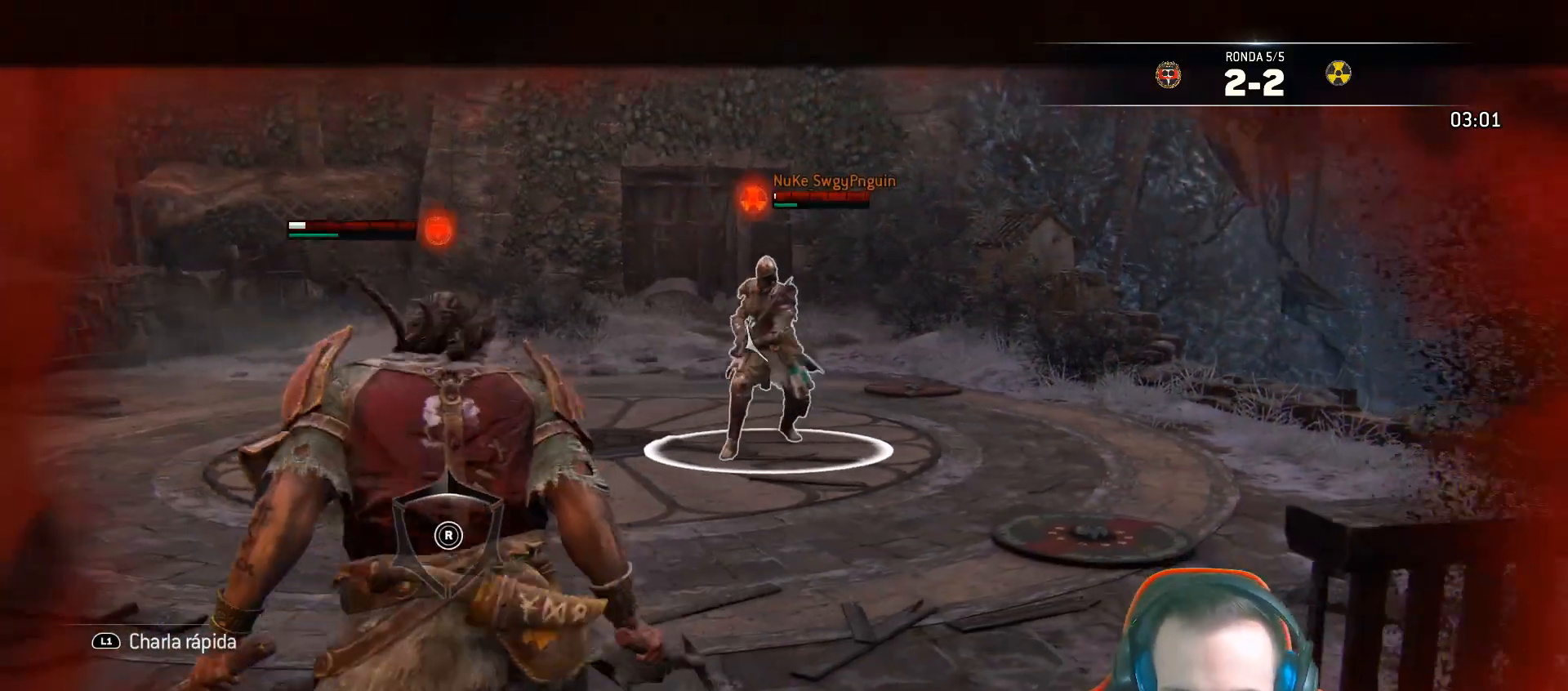
Gameplay with a controller (PlayStation layout); each line is a JSON object with the inputs held at the frame after it (dt_ms = milliseconds from this image to that frame). "events" lists button and stick changes between this image and that frame as [ms after this image, input, new state], when the widget could be followed in between.
{"dt_ms": 500, "buttons": ["L2"], "left_stick": "up", "right_stick": "center", "events": [[333, "right_stick", "up"], [483, "right_stick", "center"]]}
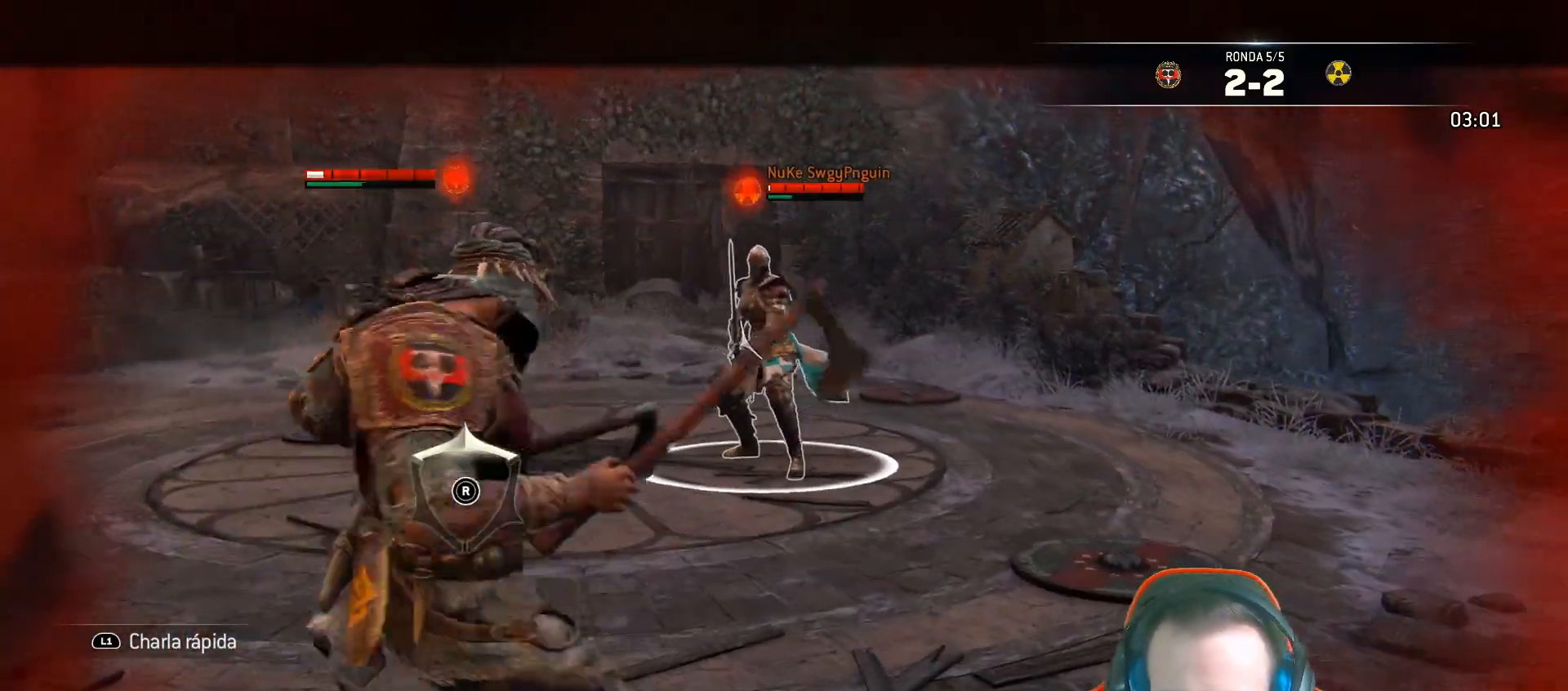
{"dt_ms": 500, "buttons": ["L2"], "left_stick": "up", "right_stick": "center", "events": [[150, "CROSS", "down"], [250, "CROSS", "up"]]}
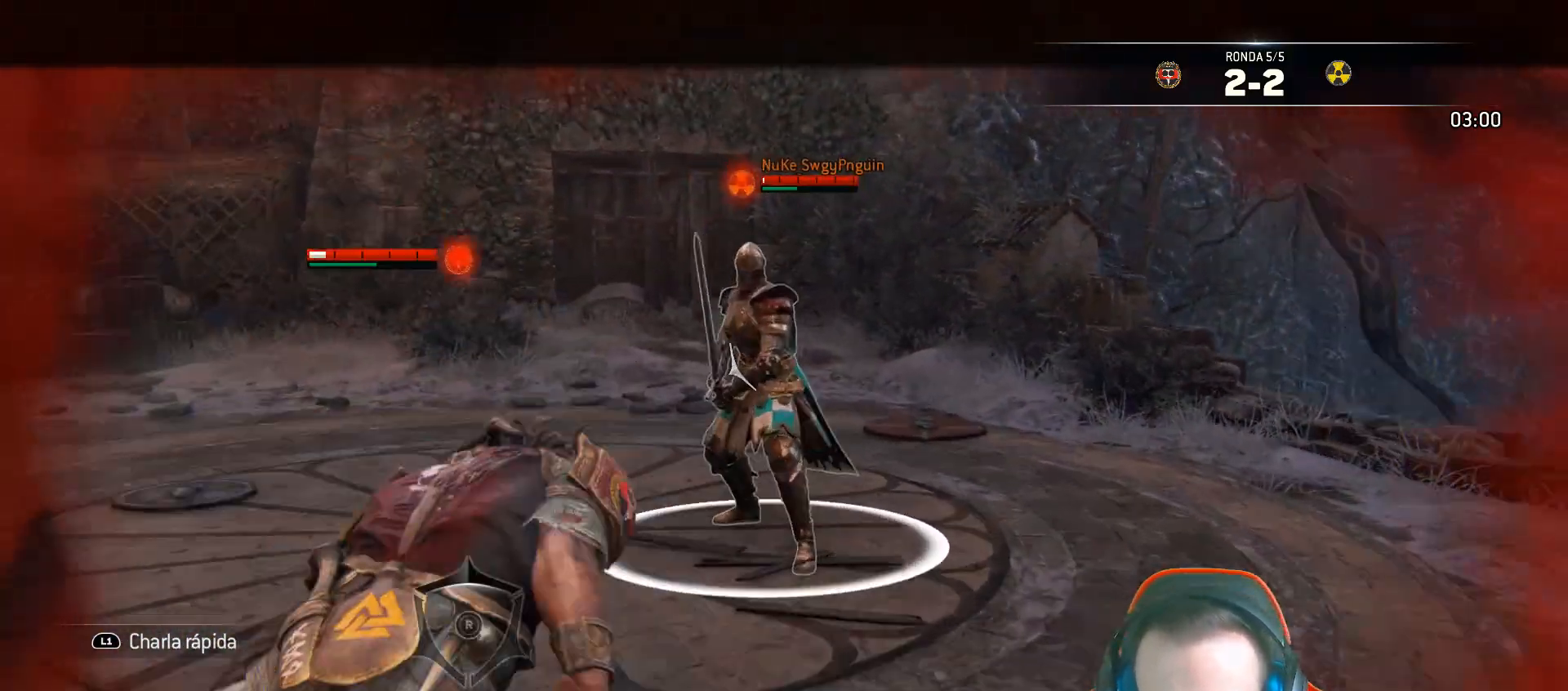
{"dt_ms": 500, "buttons": ["L2"], "left_stick": "up-left", "right_stick": "center", "events": [[50, "left_stick", "center"], [167, "left_stick", "left"], [350, "left_stick", "up-left"]]}
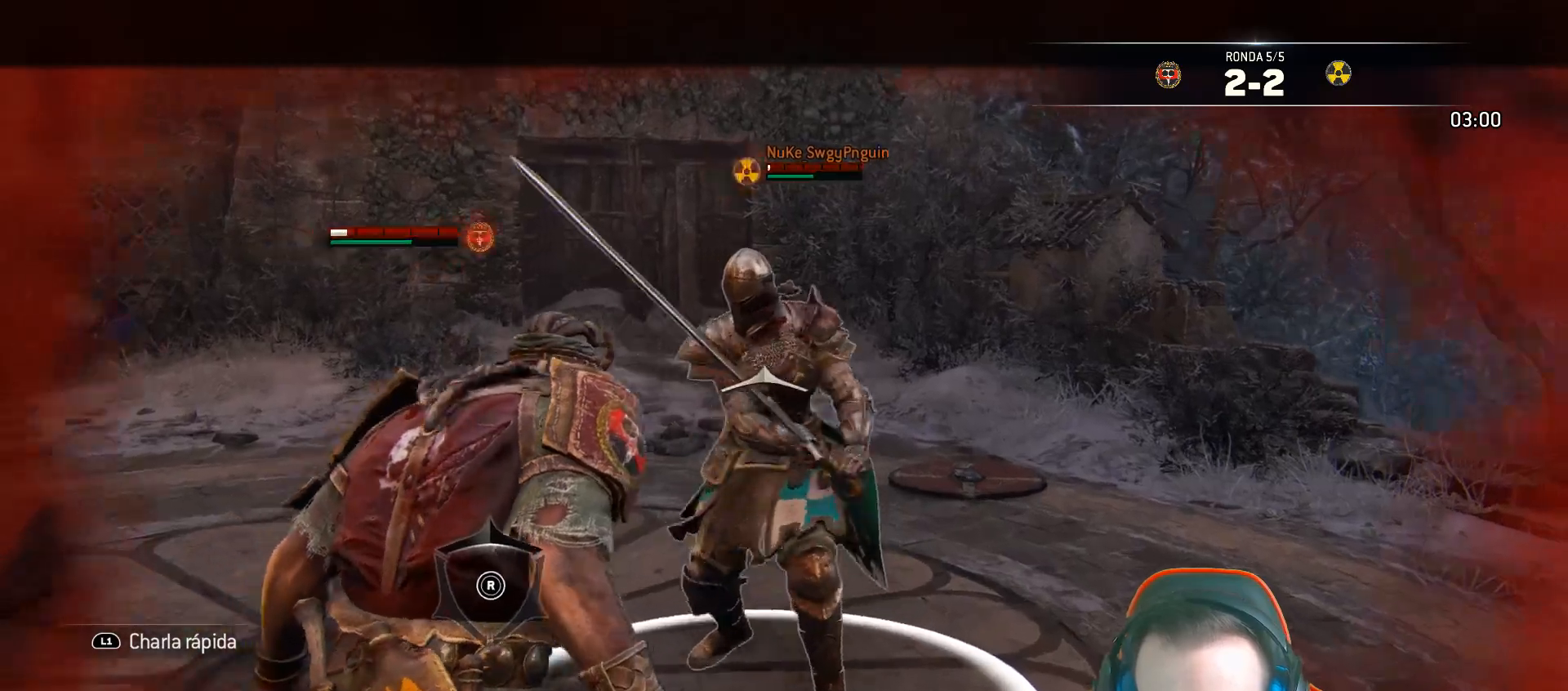
{"dt_ms": 500, "buttons": ["L2"], "left_stick": "up-left", "right_stick": "up-right", "events": [[50, "L3", "down"], [50, "left_stick", "left"], [100, "right_stick", "up-left"], [333, "right_stick", "right"], [450, "right_stick", "up-right"], [467, "left_stick", "up-left"], [500, "L3", "up"]]}
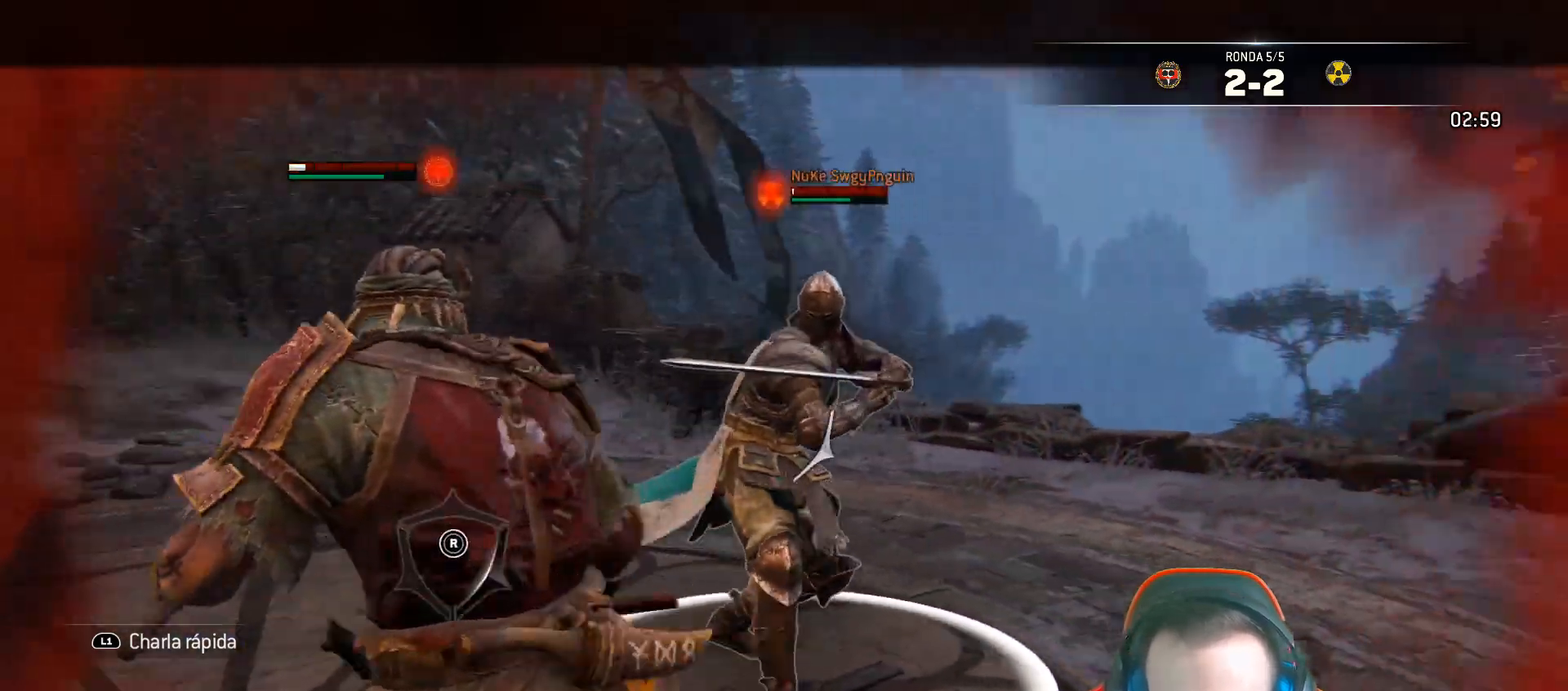
{"dt_ms": 500, "buttons": ["L2", "L3"], "left_stick": "up", "right_stick": "center", "events": [[117, "L3", "down"], [117, "left_stick", "up"], [217, "SQUARE", "down"], [217, "right_stick", "center"], [350, "SQUARE", "up"]]}
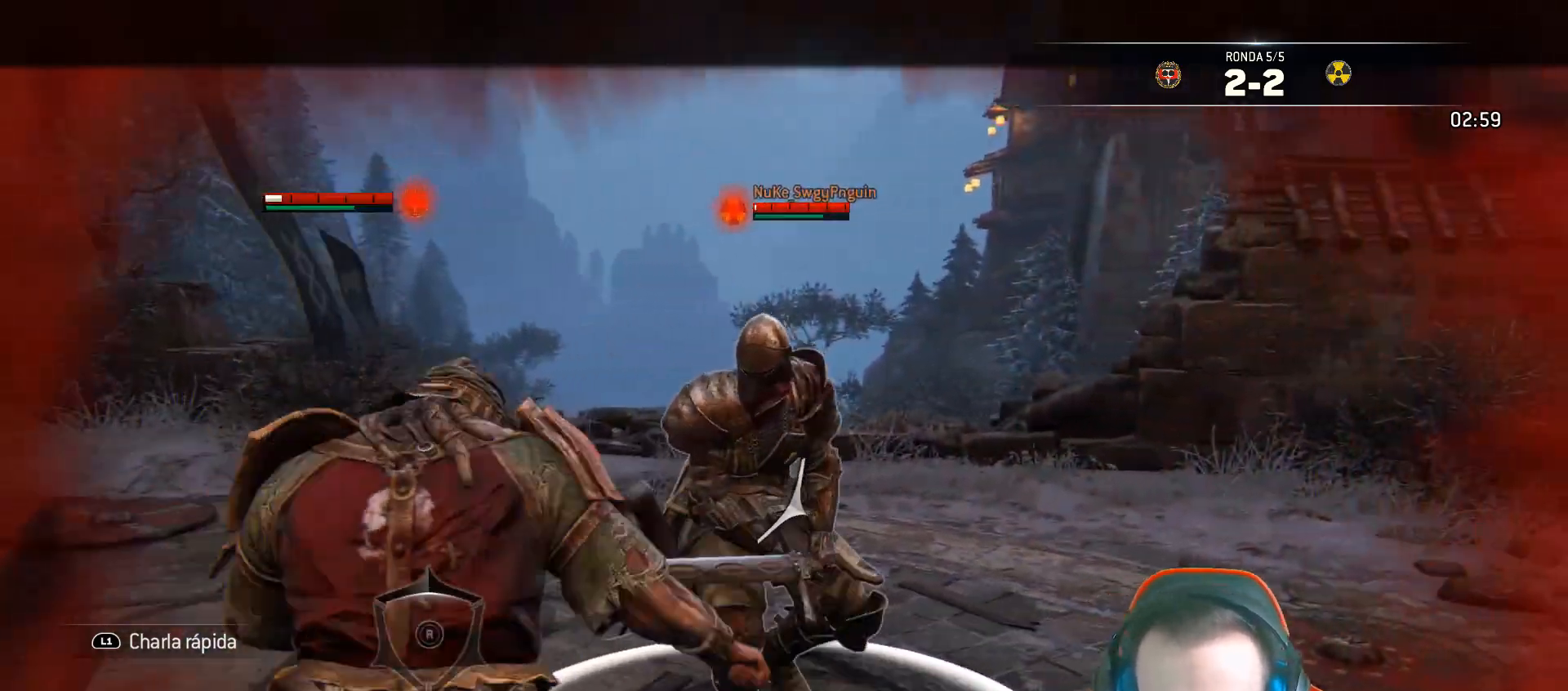
{"dt_ms": 500, "buttons": ["L2", "R2", "L3"], "left_stick": "right", "right_stick": "left", "events": [[100, "left_stick", "right"], [133, "right_stick", "left"], [150, "R2", "down"], [300, "R2", "up"], [333, "R2", "down"]]}
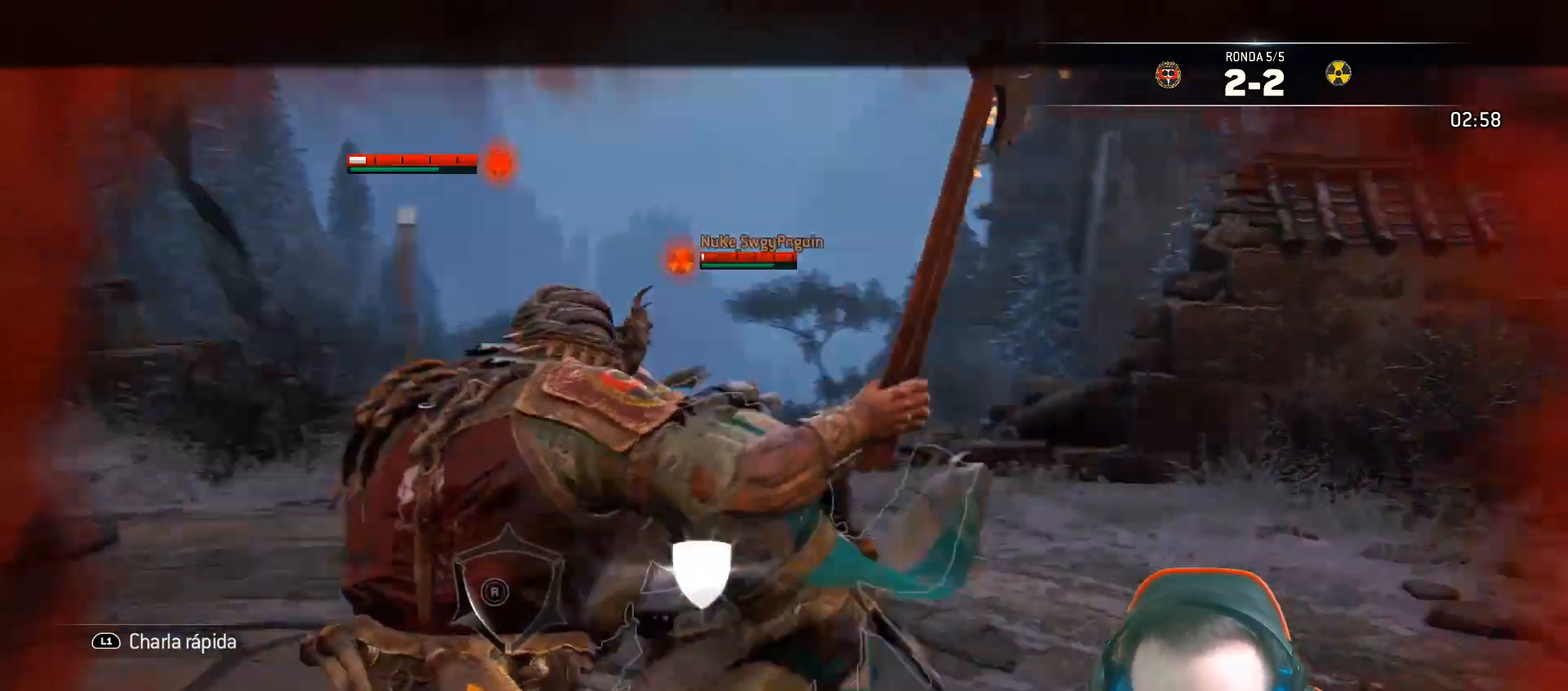
{"dt_ms": 1000, "buttons": ["L2", "L3"], "left_stick": "down-left", "right_stick": "center"}
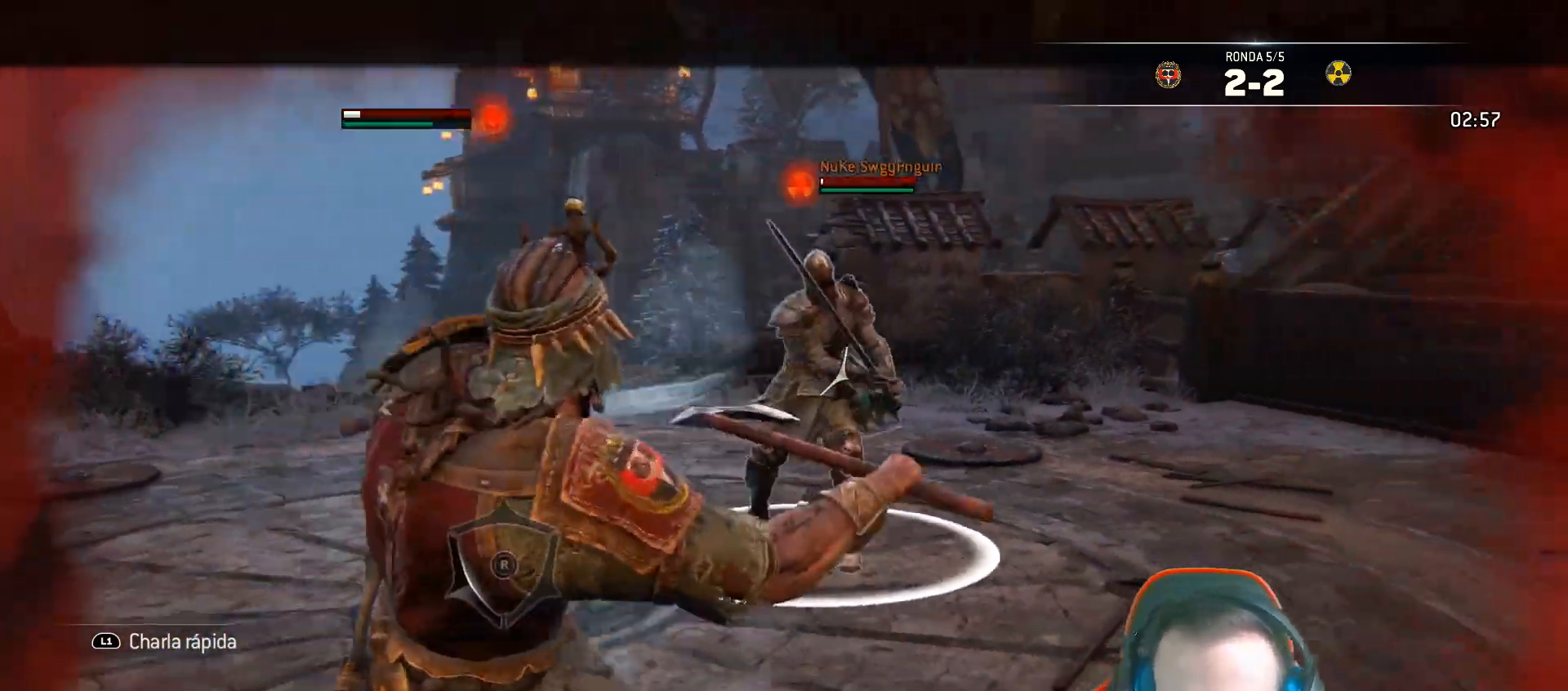
{"dt_ms": 500, "buttons": ["L2"], "left_stick": "up", "right_stick": "center", "events": [[150, "left_stick", "left"], [183, "L3", "up"], [333, "left_stick", "up"]]}
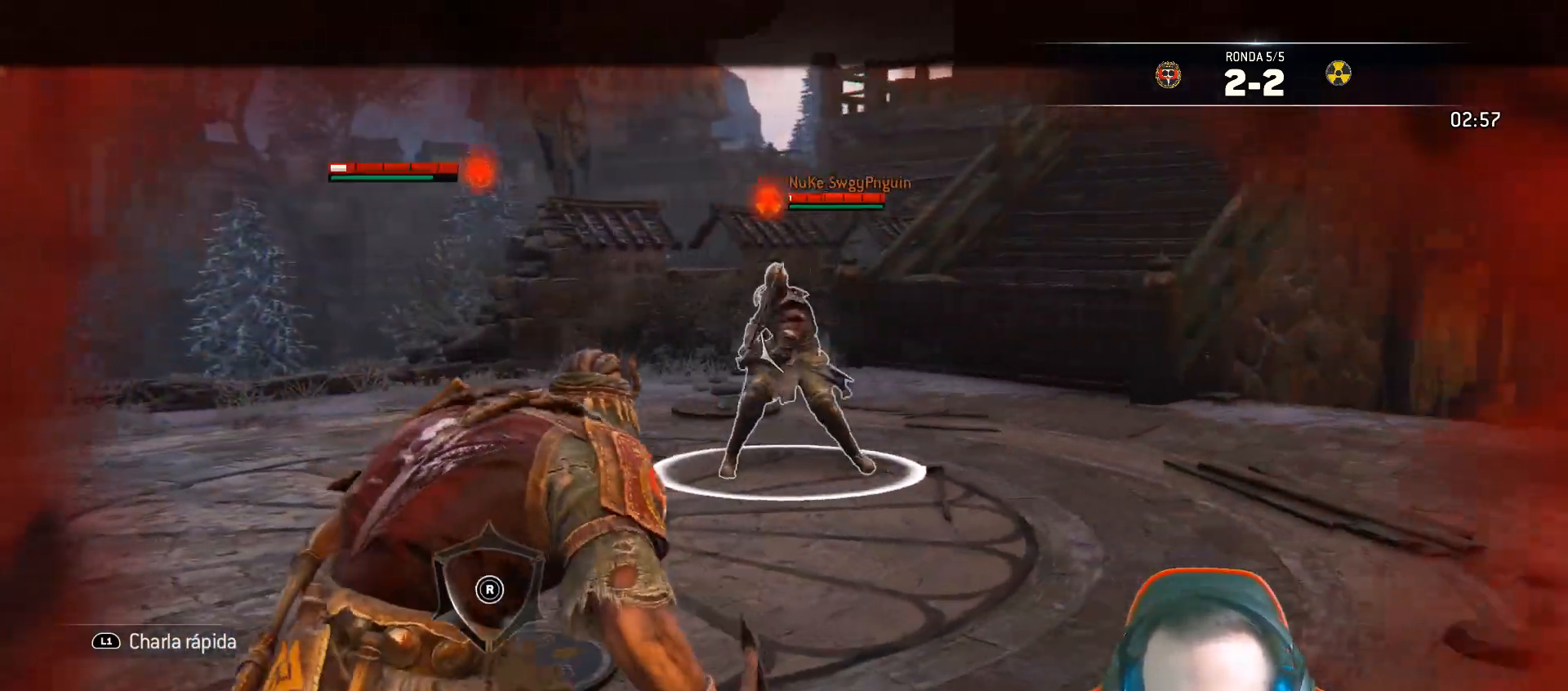
{"dt_ms": 500, "buttons": ["CIRCLE", "L2", "R2"], "left_stick": "up", "right_stick": "center", "events": [[433, "R2", "down"], [500, "CIRCLE", "down"]]}
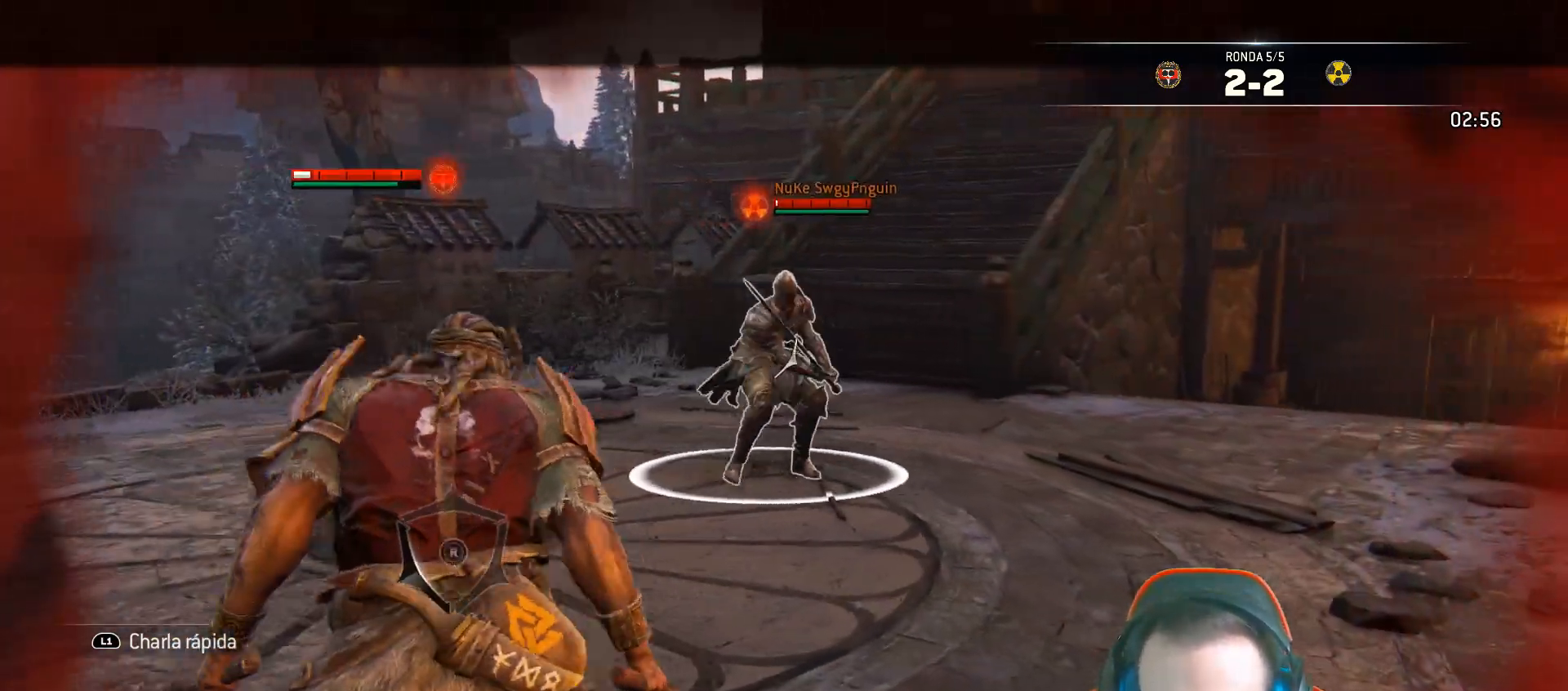
{"dt_ms": 500, "buttons": ["L2"], "left_stick": "up", "right_stick": "up-right", "events": [[133, "CIRCLE", "up"], [133, "R2", "up"], [250, "R1", "down"], [250, "right_stick", "up-right"], [367, "R1", "up"]]}
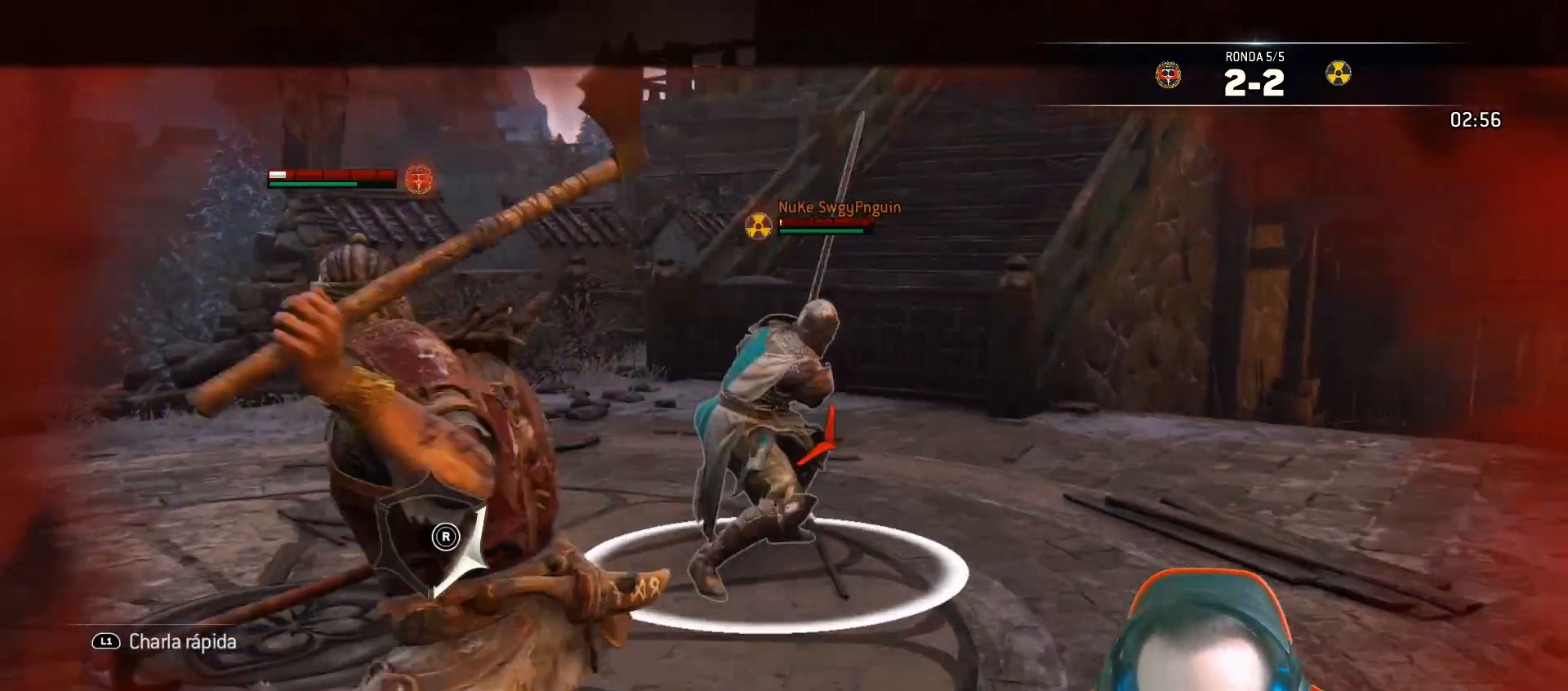
{"dt_ms": 500, "buttons": ["L2", "L3"], "left_stick": "up", "right_stick": "right", "events": [[83, "right_stick", "right"], [133, "R1", "down"], [183, "L3", "down"], [200, "R1", "up"]]}
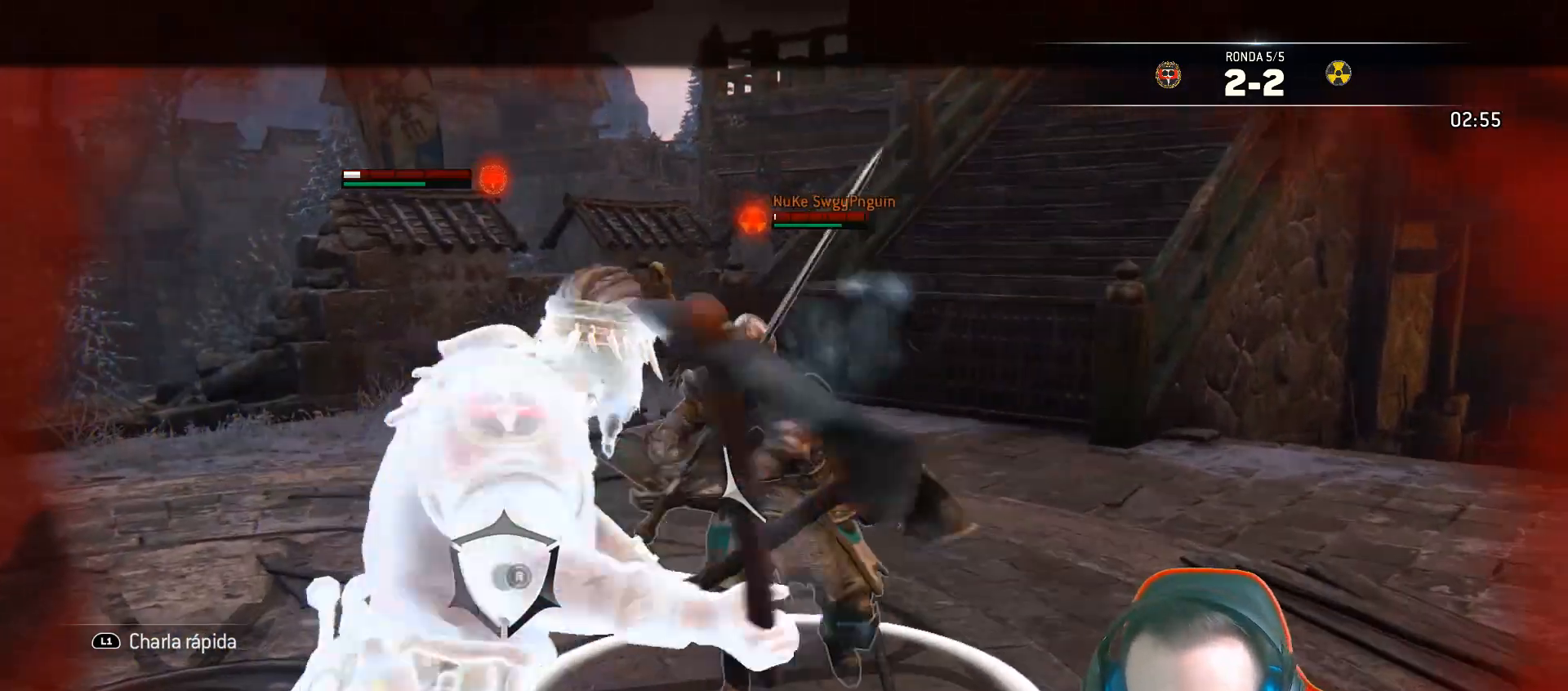
{"dt_ms": 500, "buttons": ["L2", "L3"], "left_stick": "up", "right_stick": "center", "events": [[400, "right_stick", "center"]]}
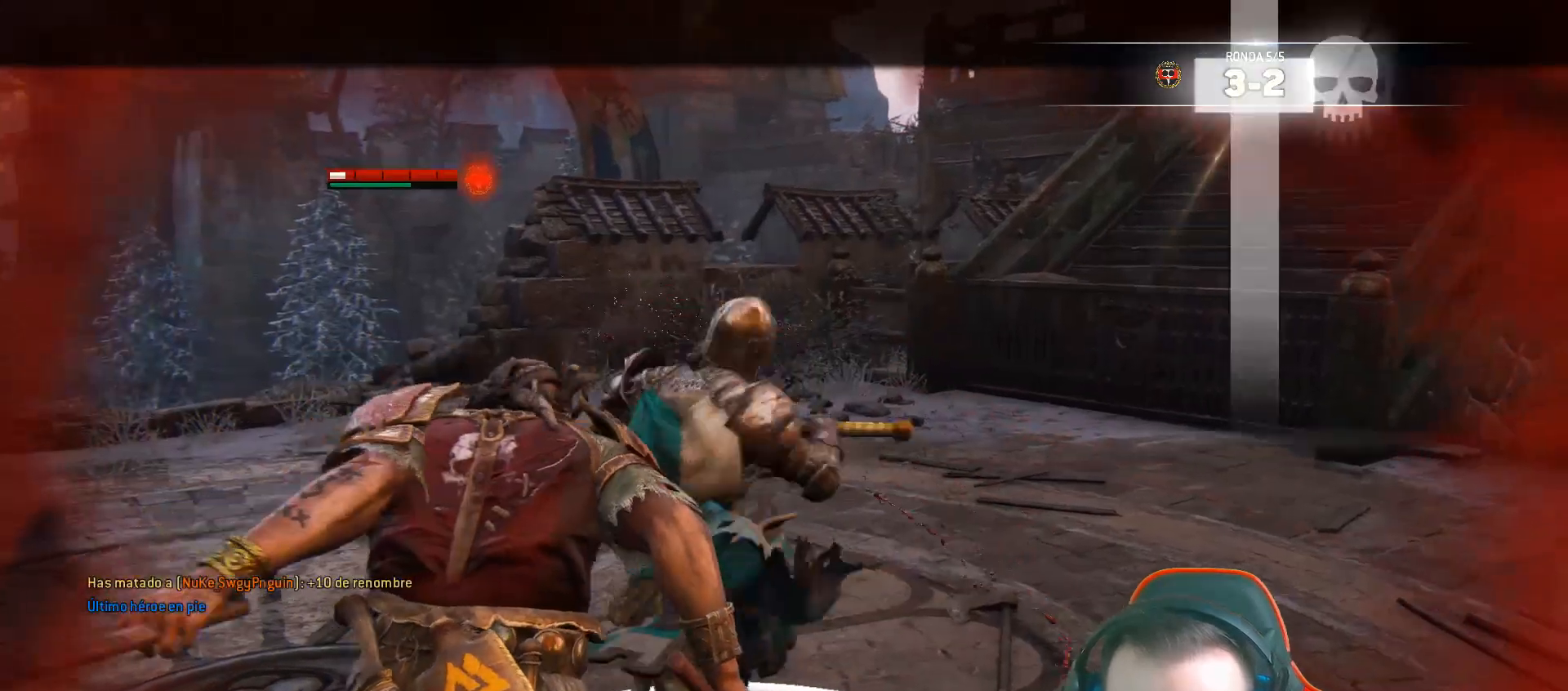
{"dt_ms": 500, "buttons": [], "left_stick": "center", "right_stick": "center"}
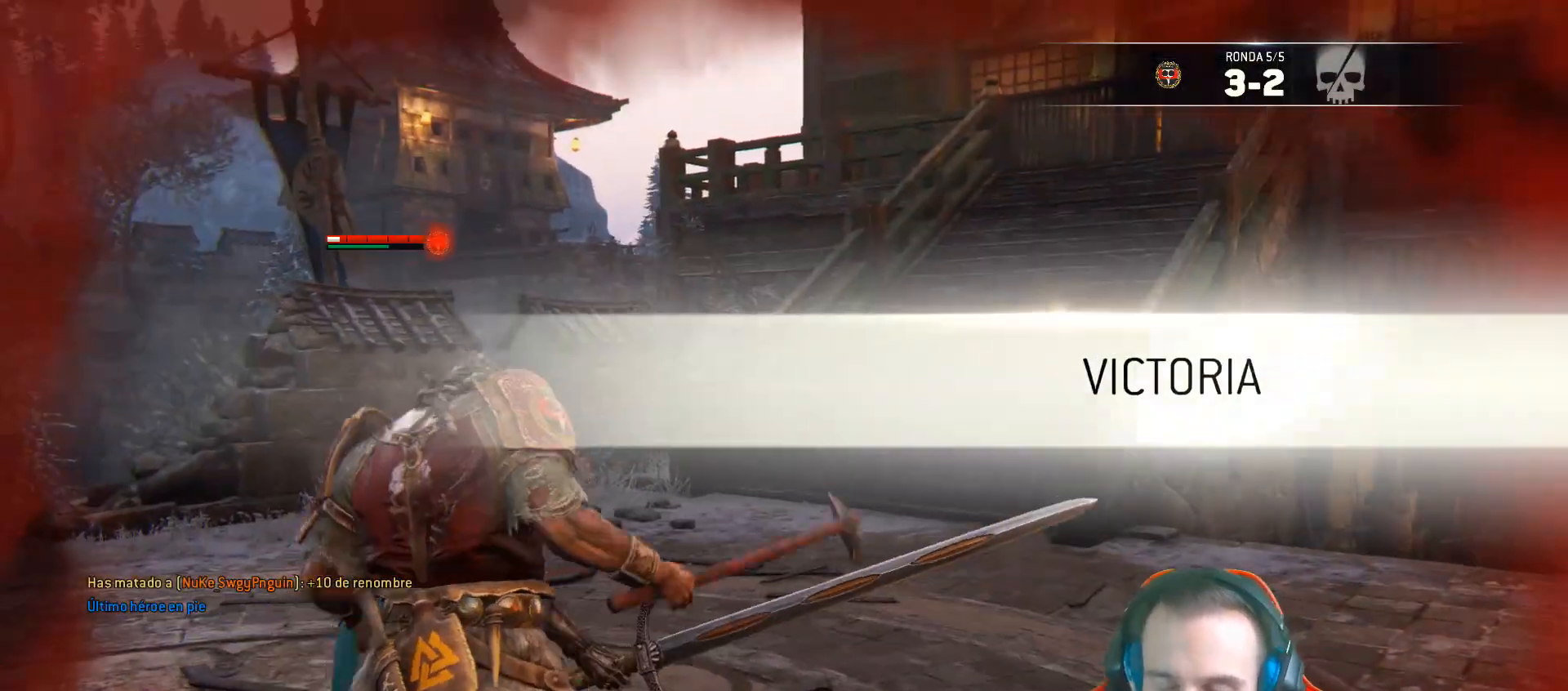
{"dt_ms": 500, "buttons": [], "left_stick": "center", "right_stick": "center", "events": []}
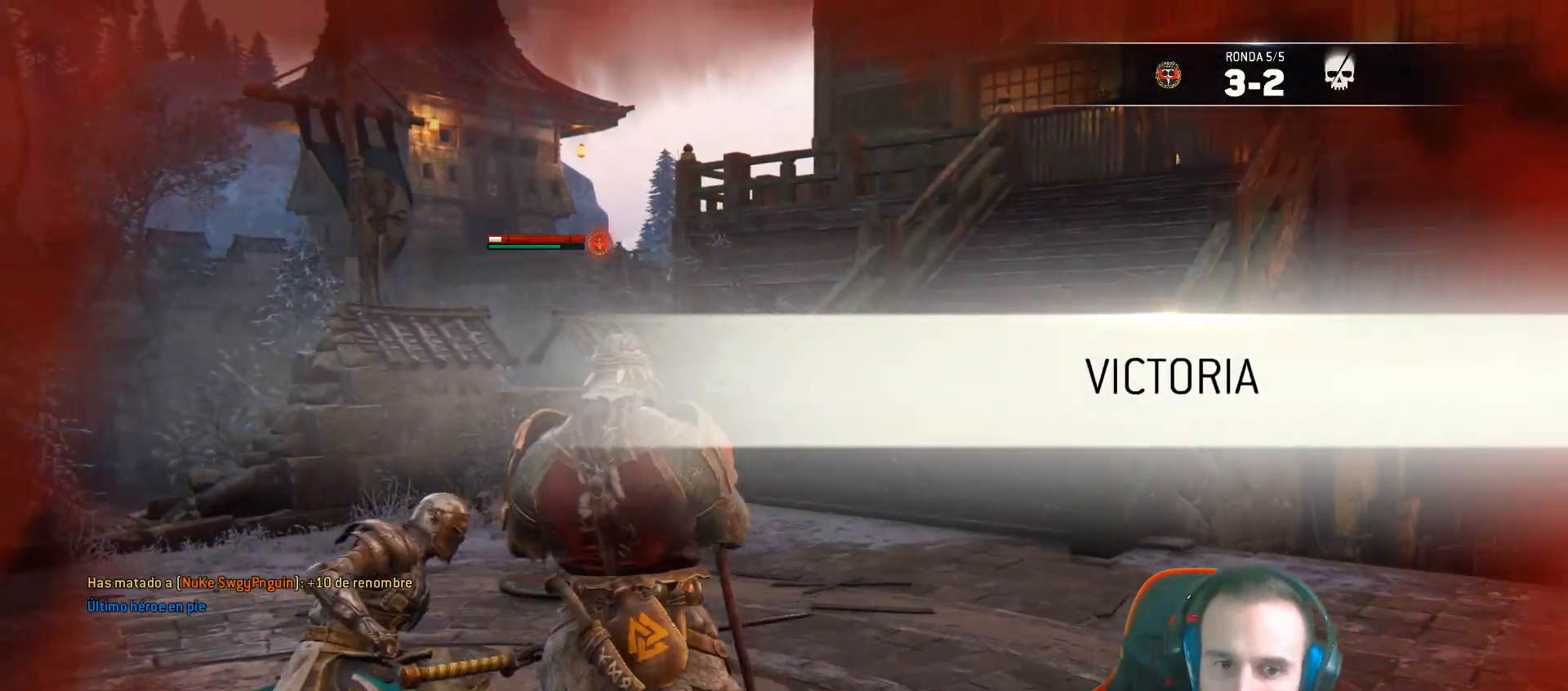
{"dt_ms": 500, "buttons": ["TRIANGLE"], "left_stick": "center", "right_stick": "center", "events": [[433, "left_stick", "down"], [467, "TRIANGLE", "down"], [500, "left_stick", "center"]]}
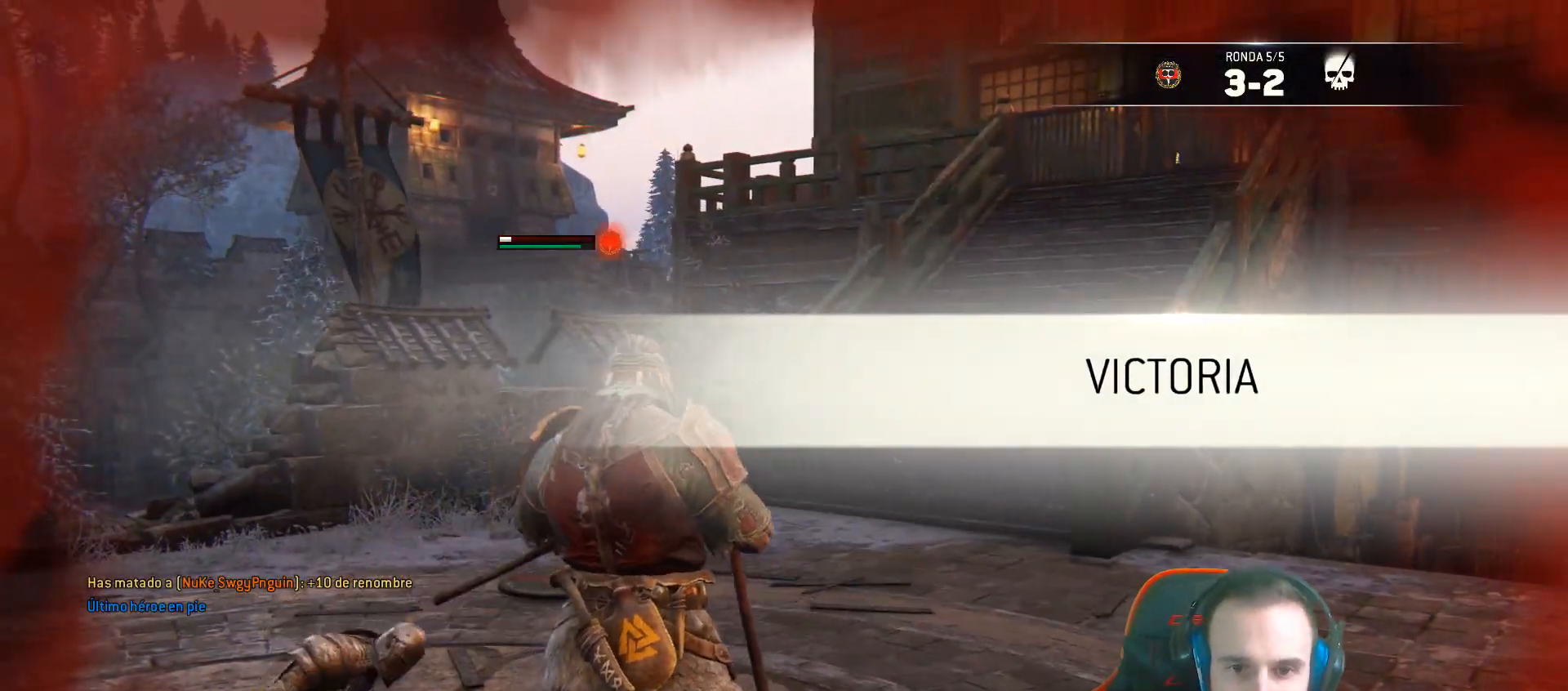
{"dt_ms": 500, "buttons": ["L1"], "left_stick": "center", "right_stick": "center", "events": [[17, "TRIANGLE", "up"], [467, "L1", "down"]]}
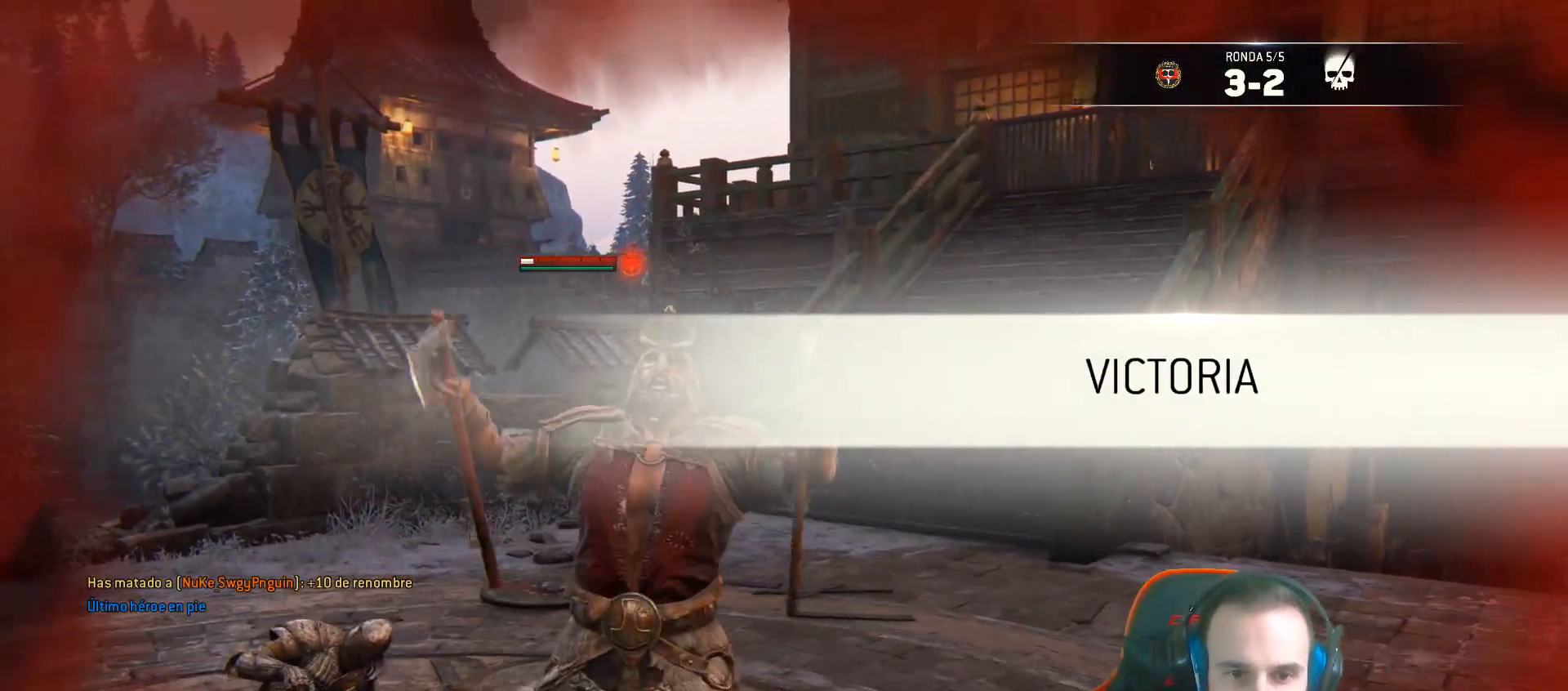
{"dt_ms": 500, "buttons": [], "left_stick": "center", "right_stick": "center", "events": [[267, "CIRCLE", "down"], [350, "CIRCLE", "up"], [467, "L1", "up"]]}
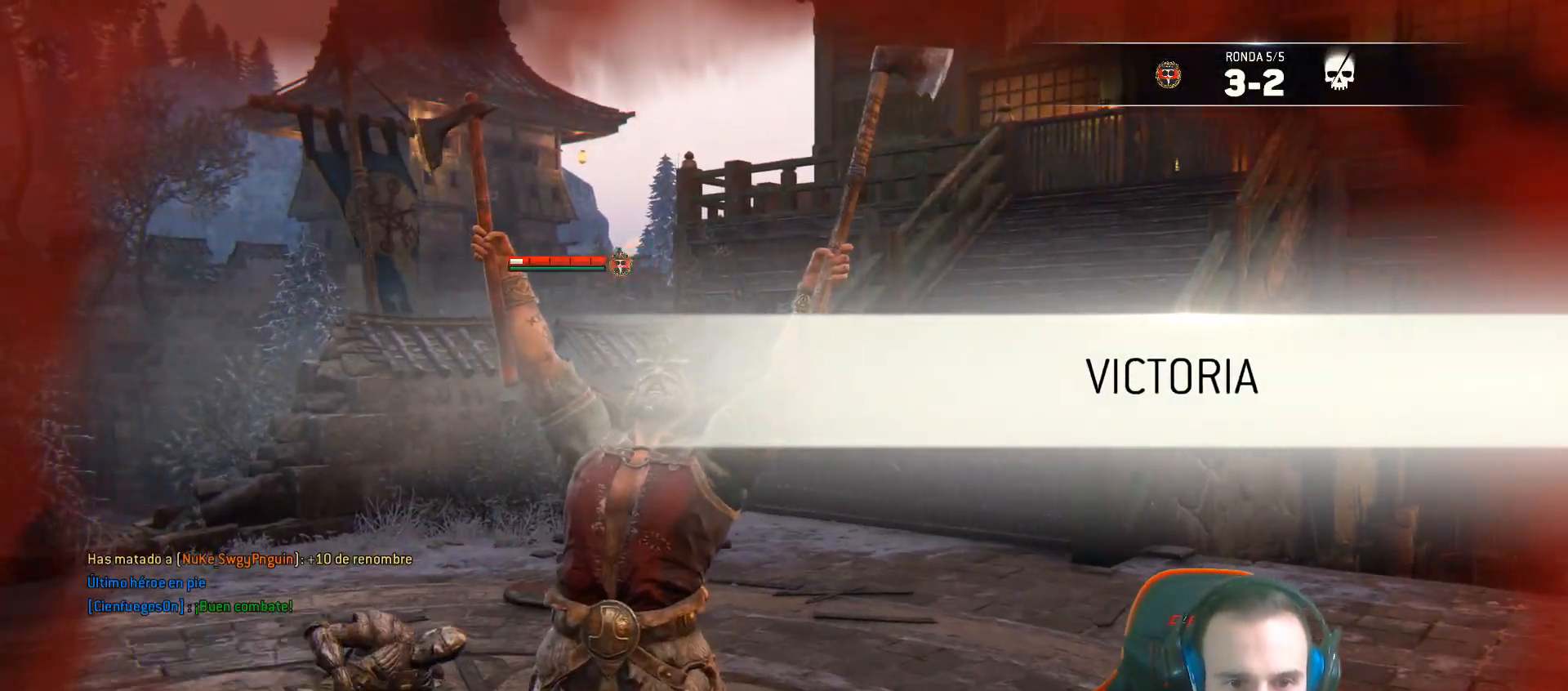
{"dt_ms": 500, "buttons": [], "left_stick": "center", "right_stick": "center", "events": []}
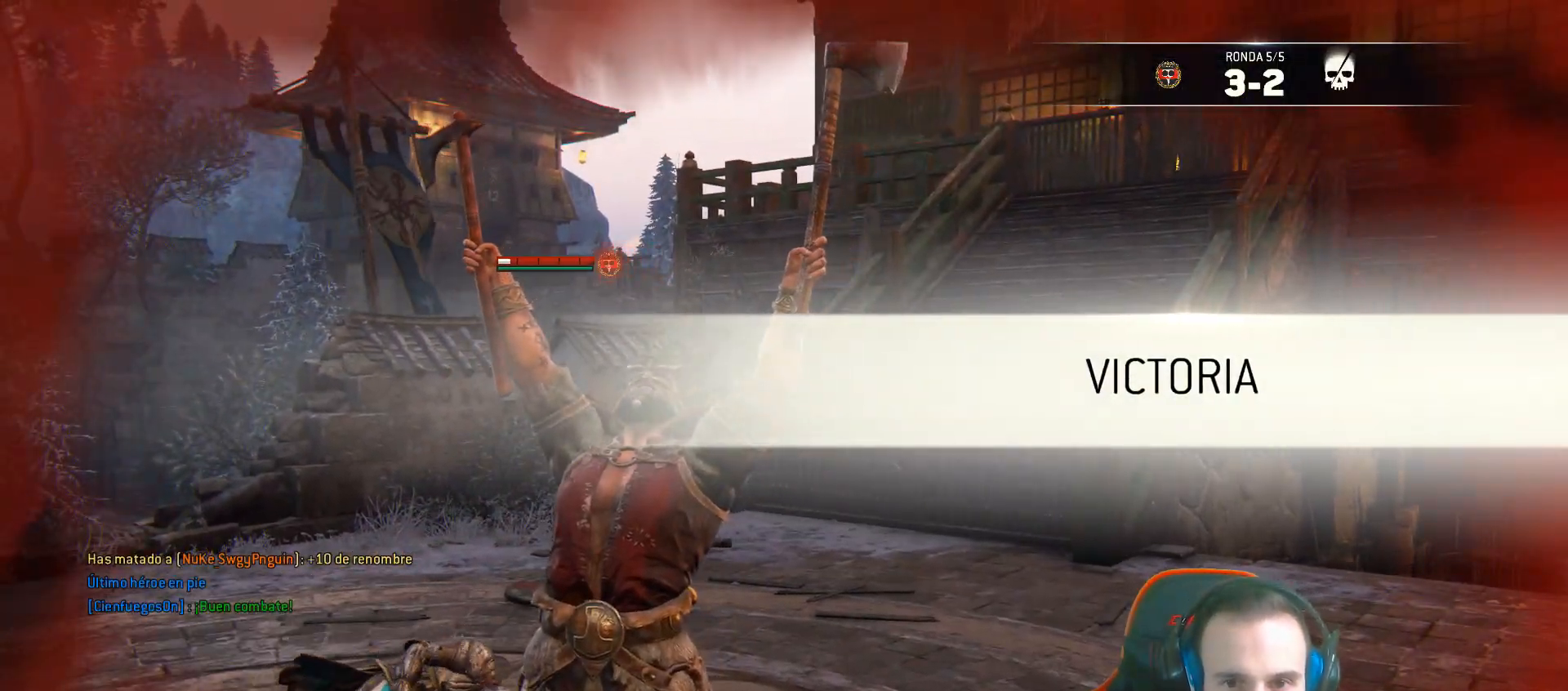
{"dt_ms": 500, "buttons": [], "left_stick": "center", "right_stick": "center", "events": []}
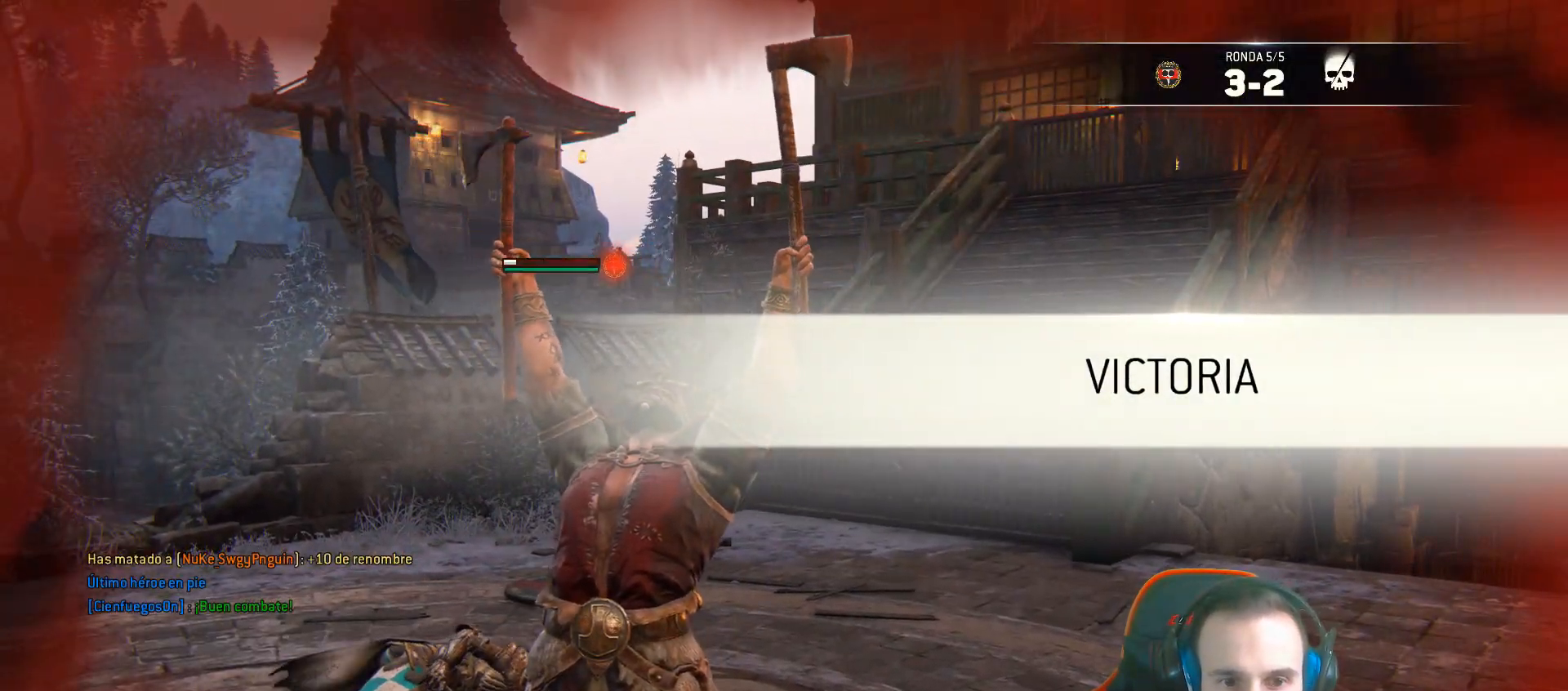
{"dt_ms": 500, "buttons": [], "left_stick": "center", "right_stick": "center", "events": [[133, "CROSS", "down"], [133, "left_stick", "down-left"], [183, "left_stick", "center"], [200, "CROSS", "up"]]}
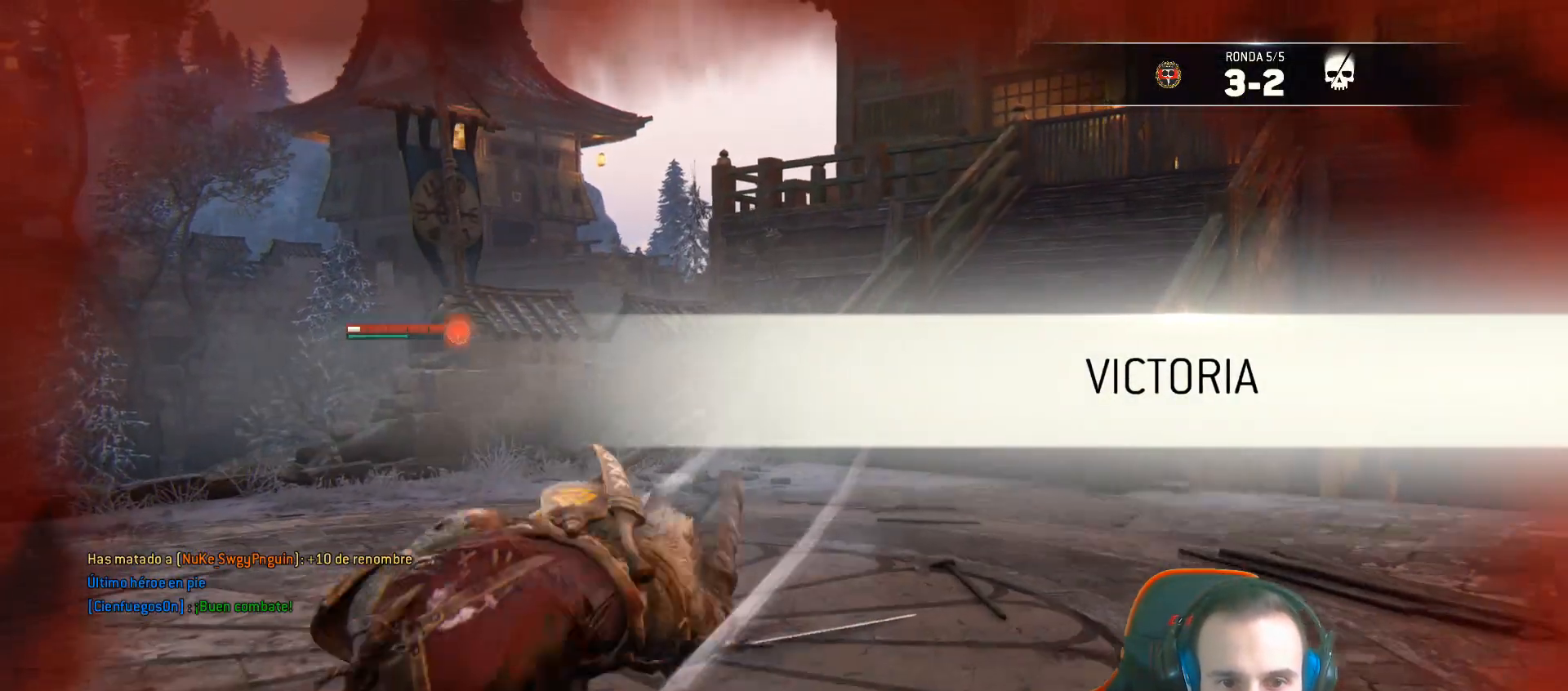
{"dt_ms": 500, "buttons": [], "left_stick": "center", "right_stick": "center", "events": []}
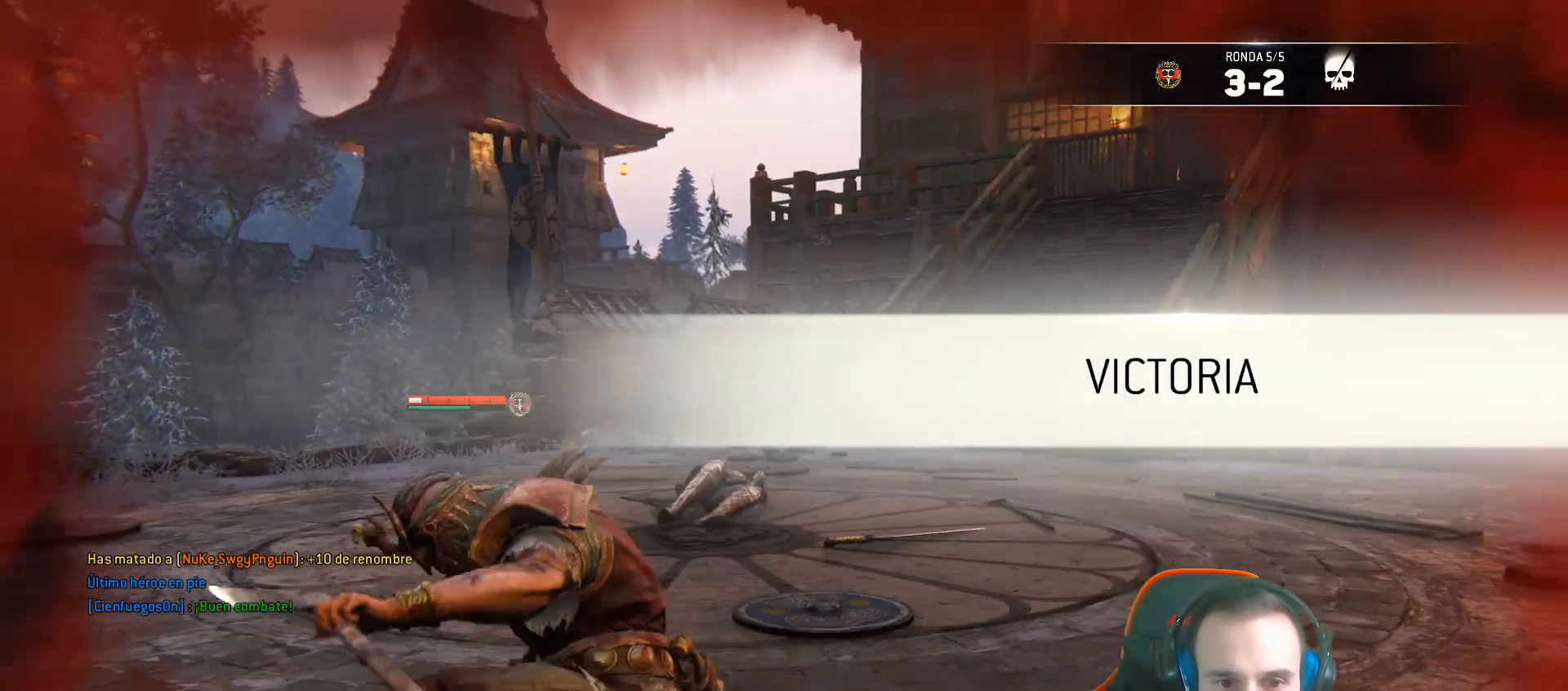
{"dt_ms": 500, "buttons": [], "left_stick": "center", "right_stick": "center", "events": []}
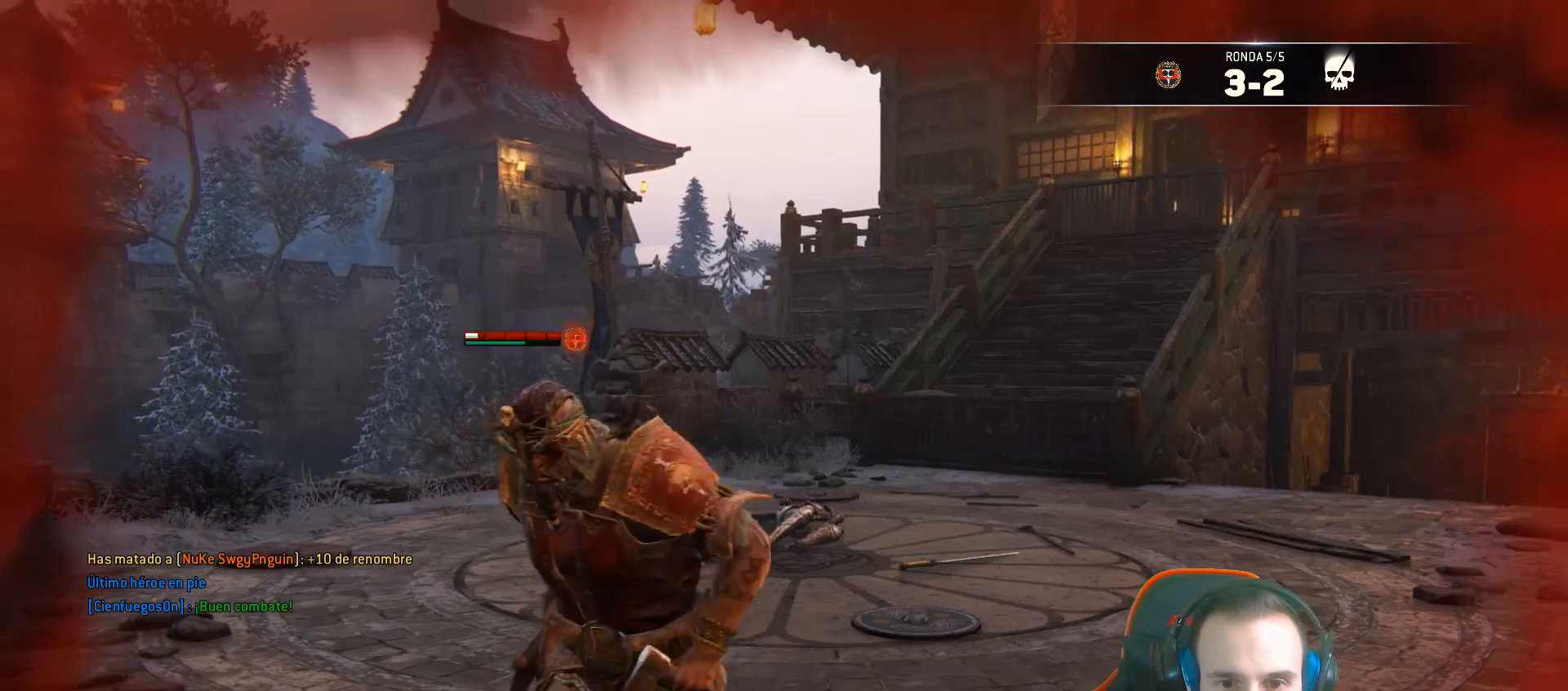
{"dt_ms": 500, "buttons": [], "left_stick": "center", "right_stick": "center", "events": [[100, "R1", "down"], [117, "R2", "down"], [250, "R1", "up"], [250, "R2", "up"]]}
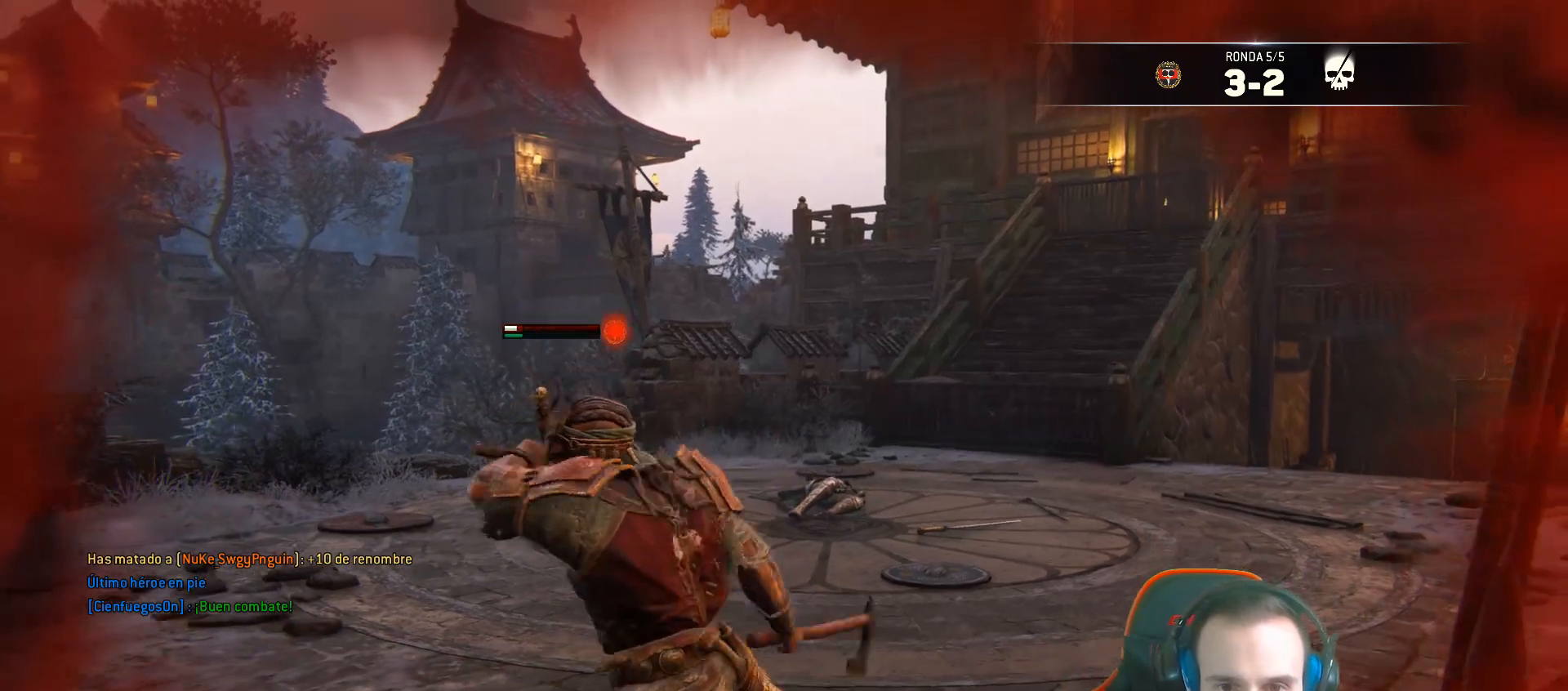
{"dt_ms": 500, "buttons": [], "left_stick": "center", "right_stick": "center", "events": []}
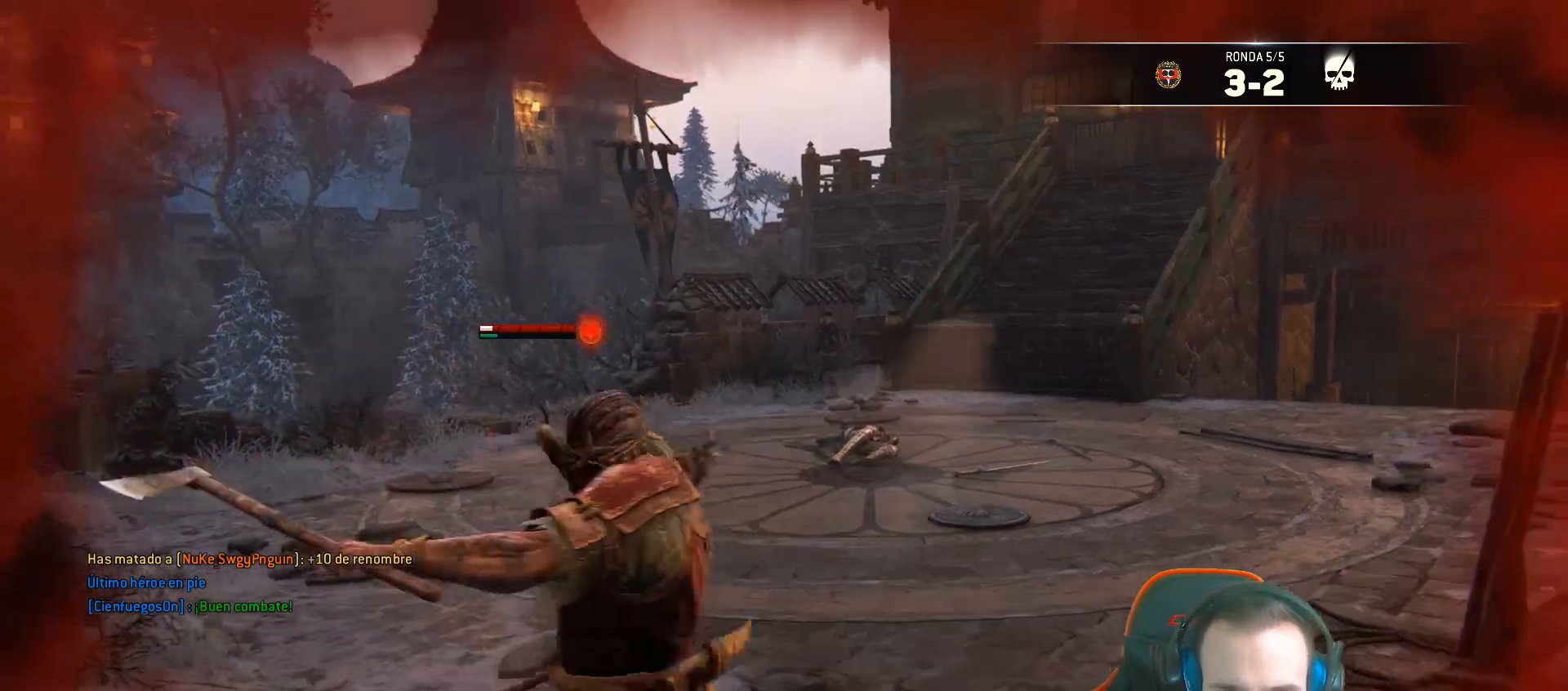
{"dt_ms": 500, "buttons": [], "left_stick": "center", "right_stick": "center", "events": []}
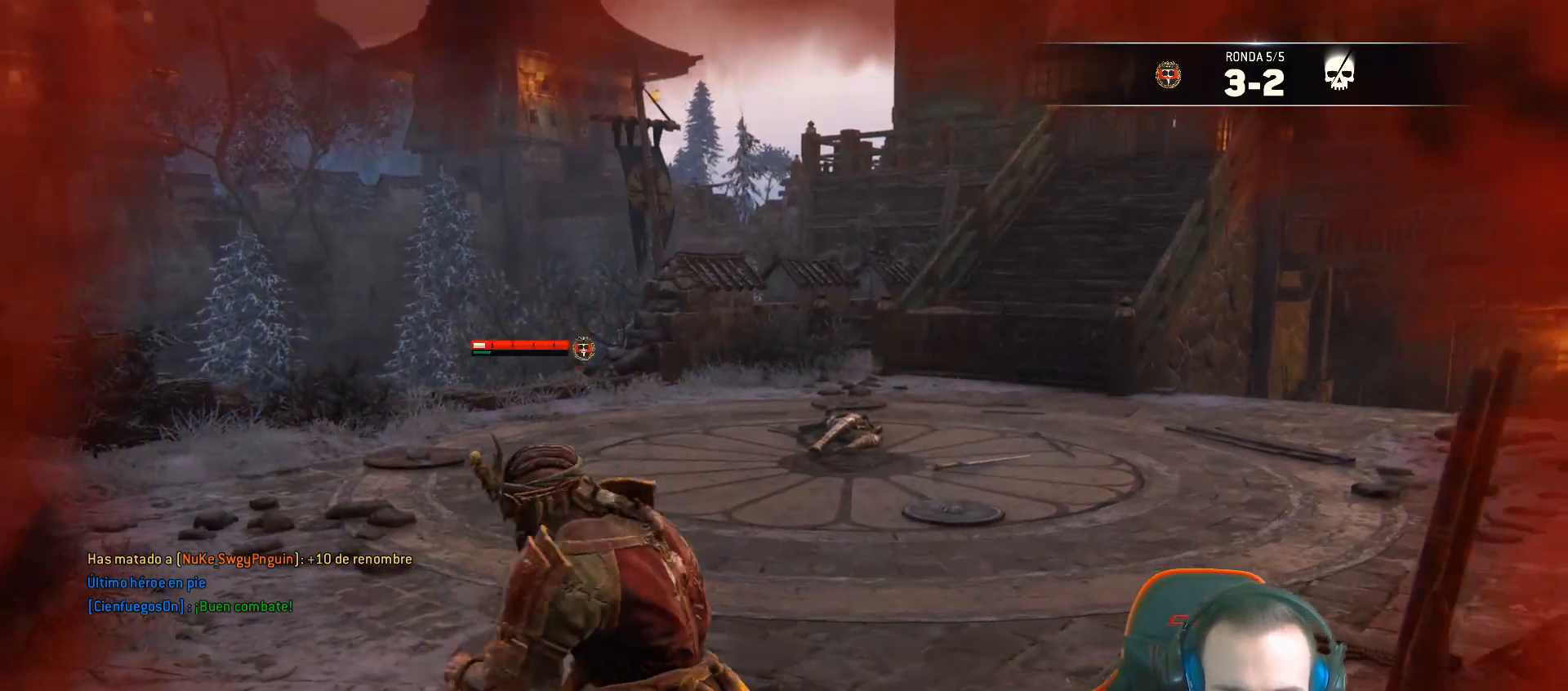
{"dt_ms": 500, "buttons": ["R1", "R2"], "left_stick": "center", "right_stick": "center", "events": [[433, "left_stick", "up"], [450, "R2", "down"], [467, "R1", "down"], [500, "left_stick", "center"]]}
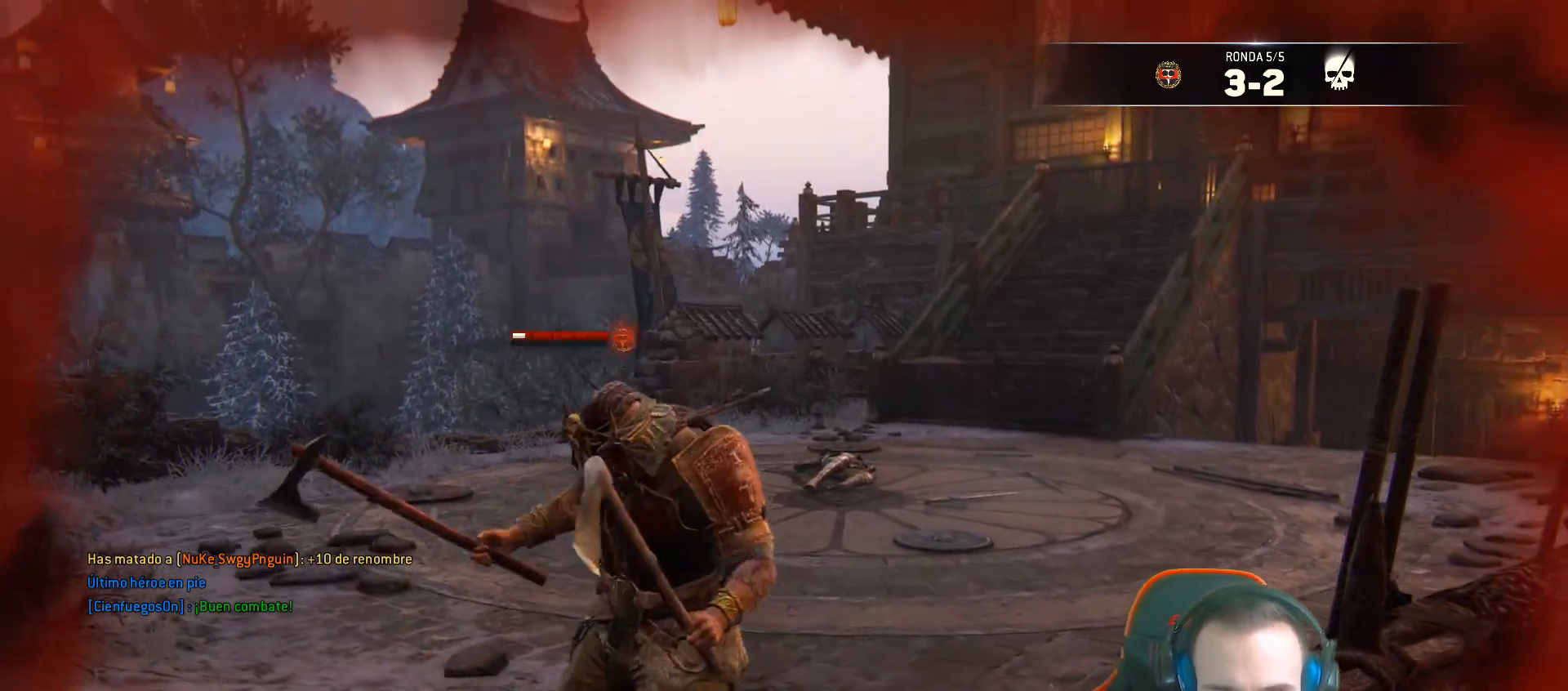
{"dt_ms": 500, "buttons": [], "left_stick": "center", "right_stick": "center", "events": [[33, "R2", "up"], [50, "R1", "up"]]}